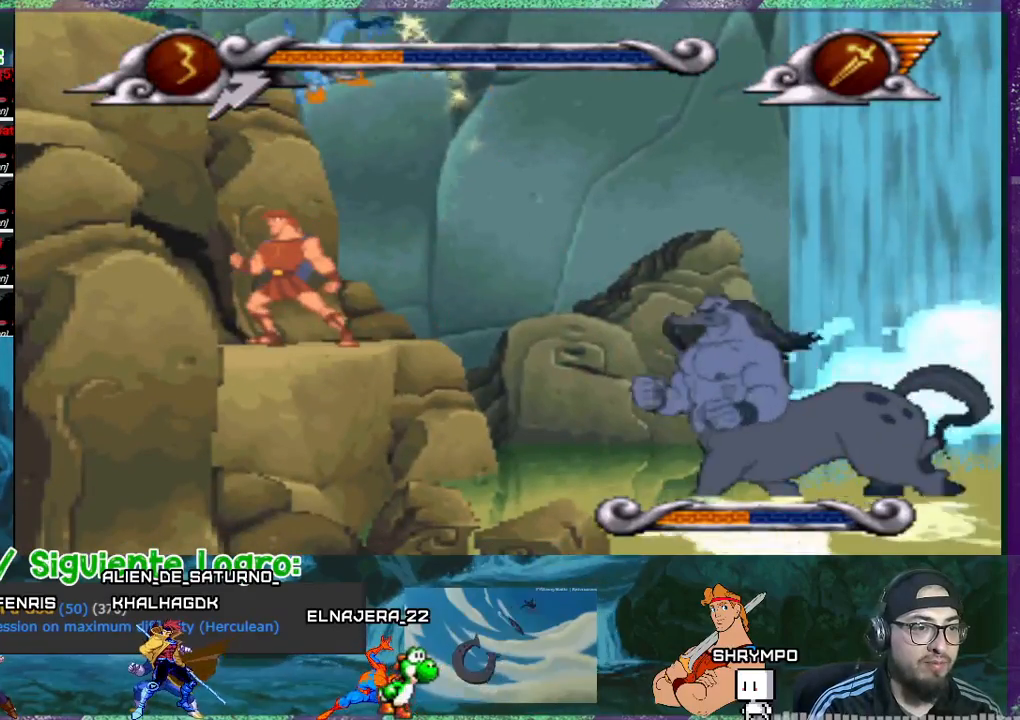
Gameplay with a controller (PlayStation layout); each line is a JSON object with the inputs held at the frame after it. "events" lists button and stick changes between this image and that frame as [ms after this image, input, new state], when the widget could be followed in between. Not read: L3 left_stick right_stick.
{"buttons": ["CROSS", "DPAD_RIGHT"], "events": [[66, "DPAD_RIGHT", "down"], [200, "CROSS", "down"]]}
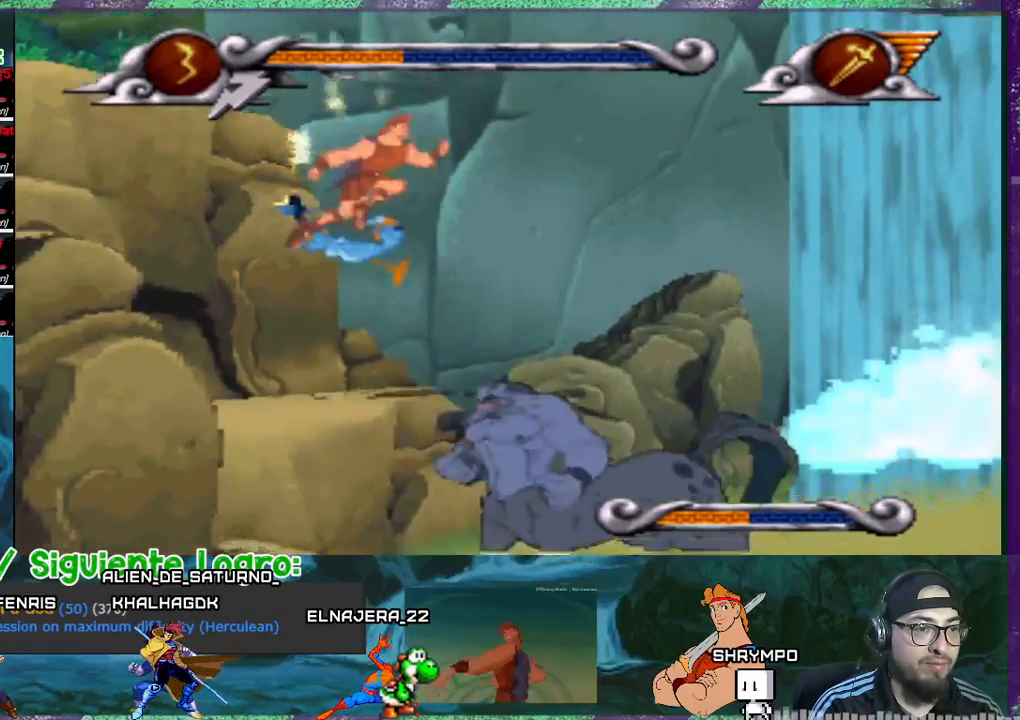
{"buttons": ["CROSS", "DPAD_RIGHT"], "events": []}
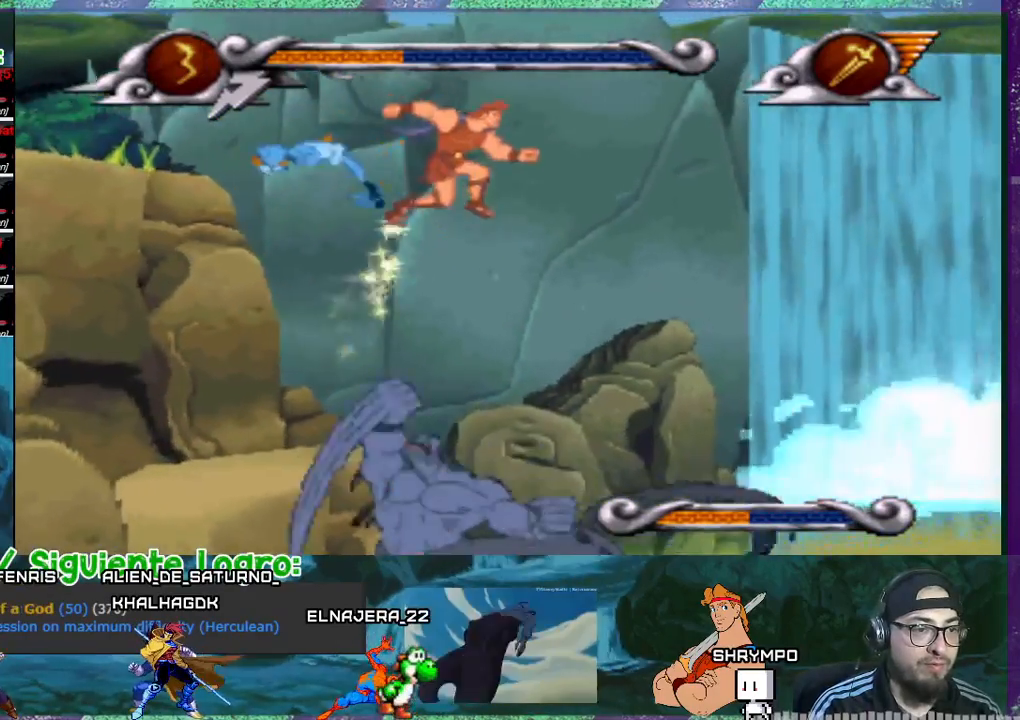
{"buttons": ["DPAD_RIGHT"], "events": [[467, "CROSS", "up"]]}
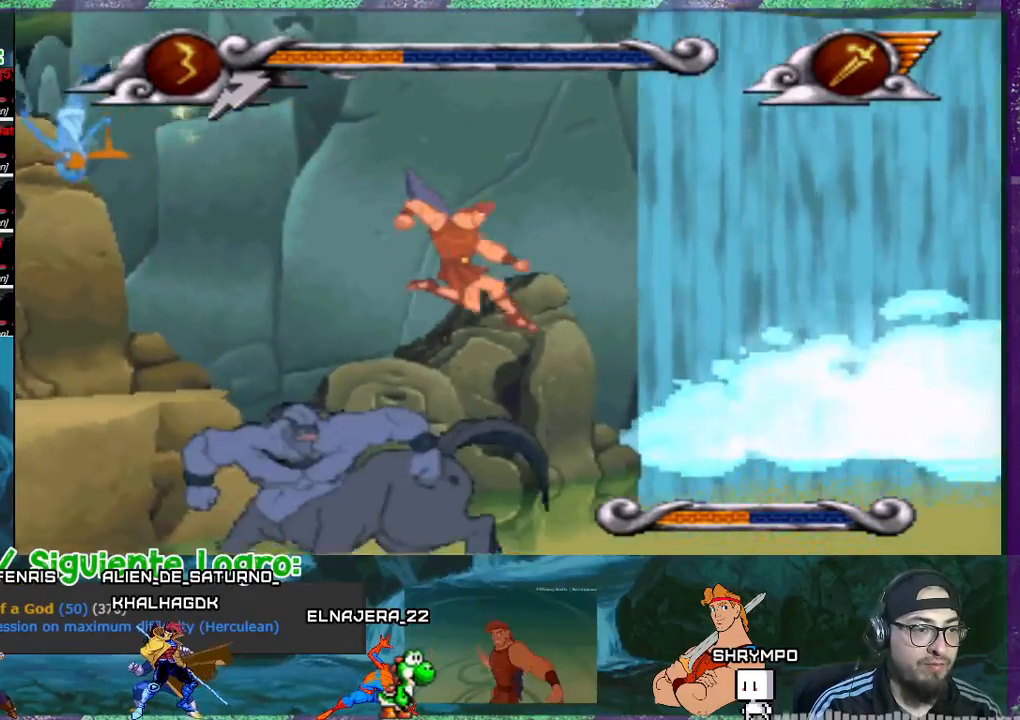
{"buttons": ["DPAD_RIGHT"], "events": []}
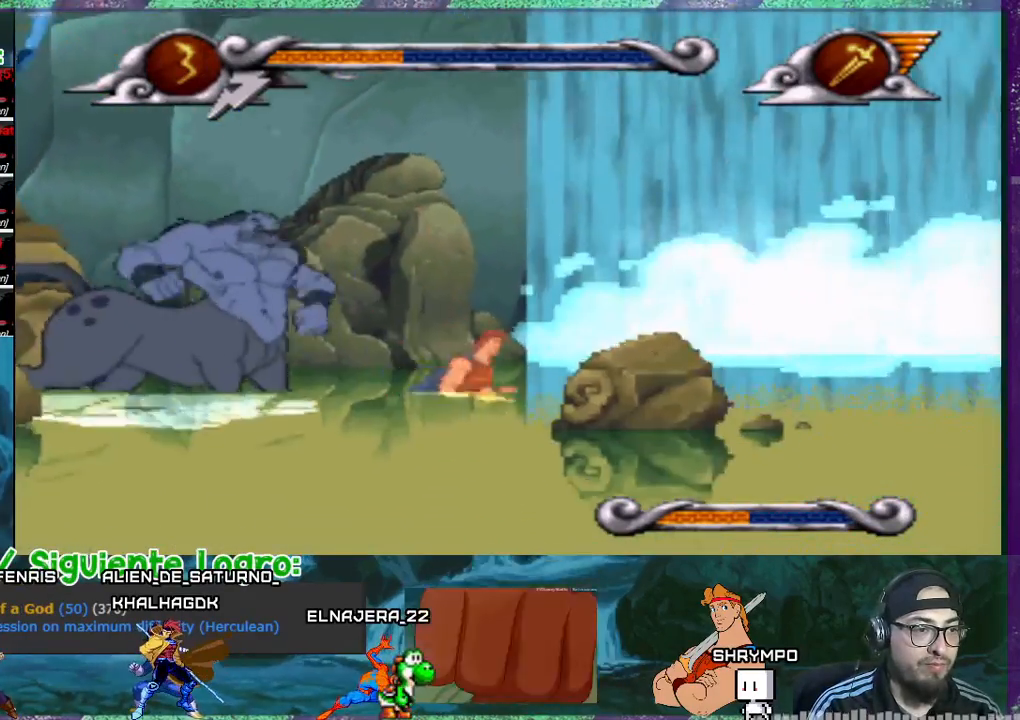
{"buttons": ["DPAD_RIGHT"], "events": []}
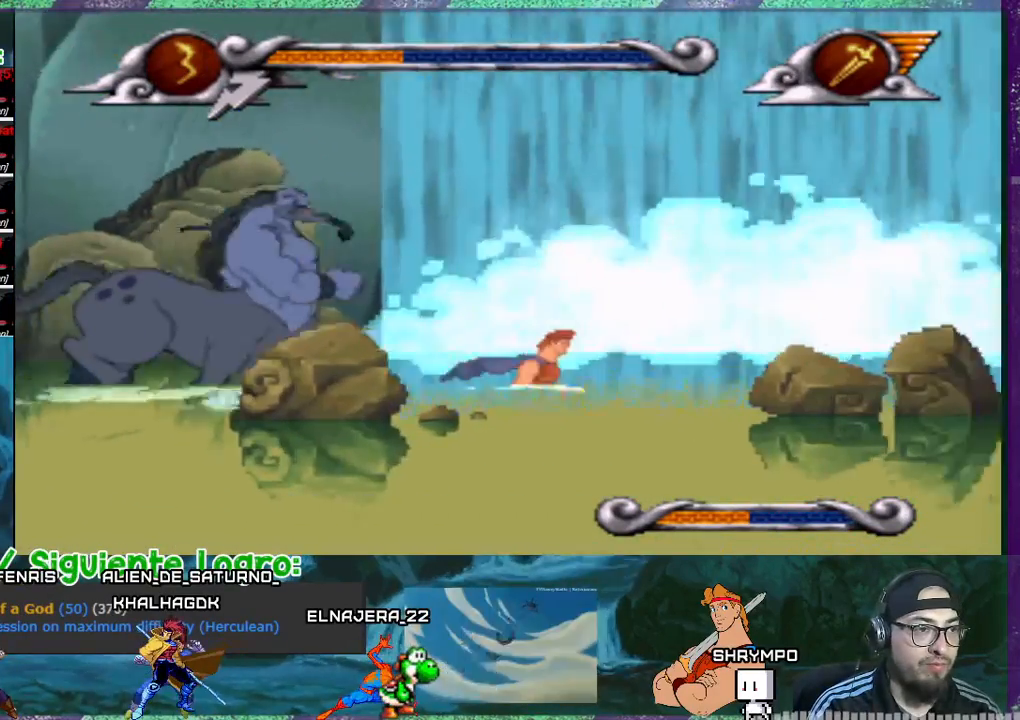
{"buttons": ["DPAD_LEFT"], "events": [[300, "DPAD_RIGHT", "up"], [334, "DPAD_LEFT", "down"]]}
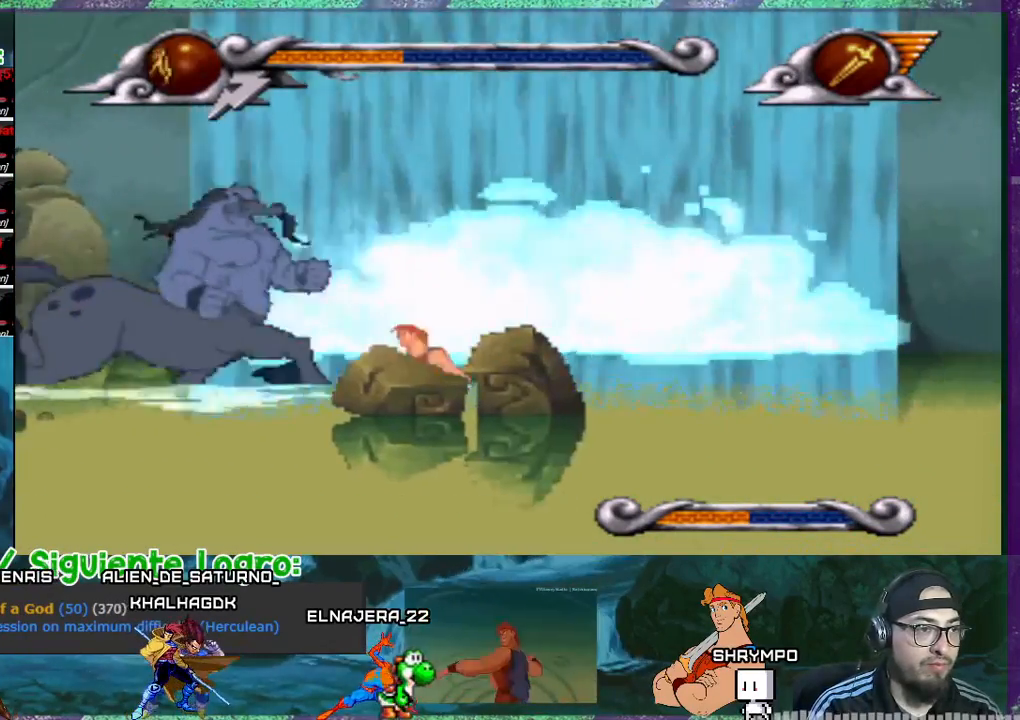
{"buttons": ["DPAD_LEFT"], "events": []}
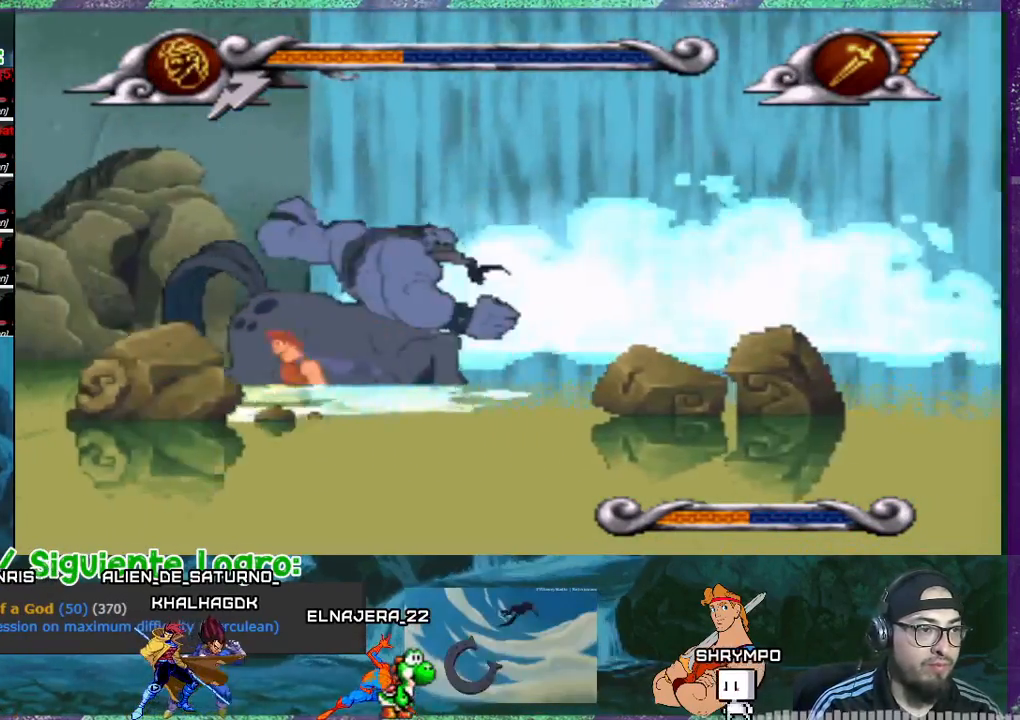
{"buttons": [], "events": [[434, "DPAD_LEFT", "up"]]}
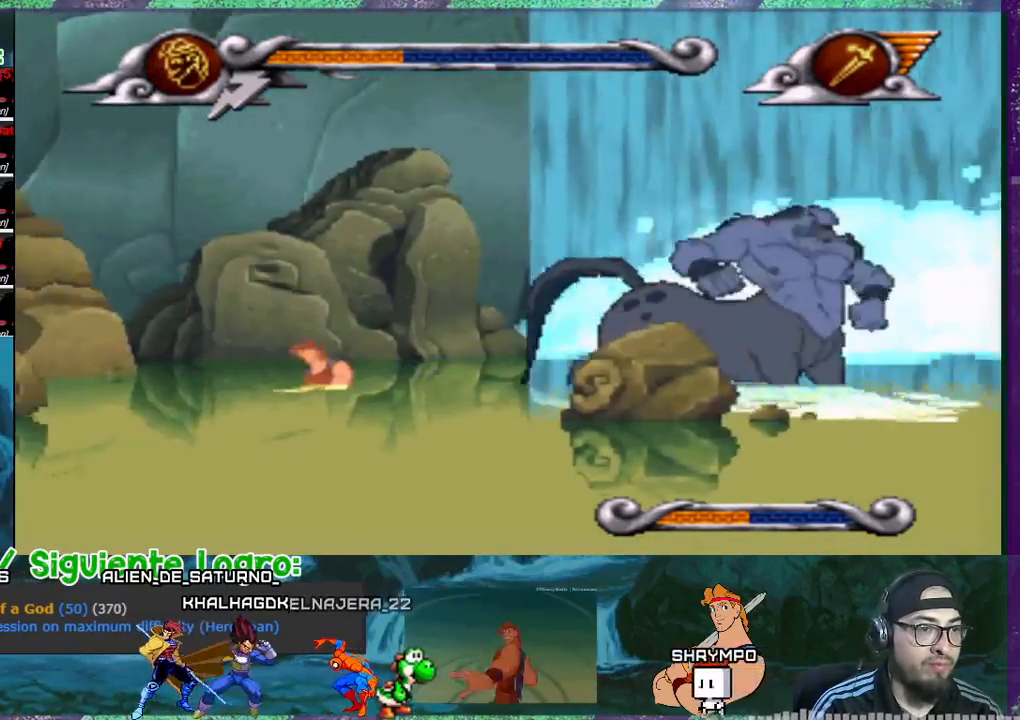
{"buttons": ["DPAD_LEFT"], "events": [[233, "DPAD_LEFT", "down"]]}
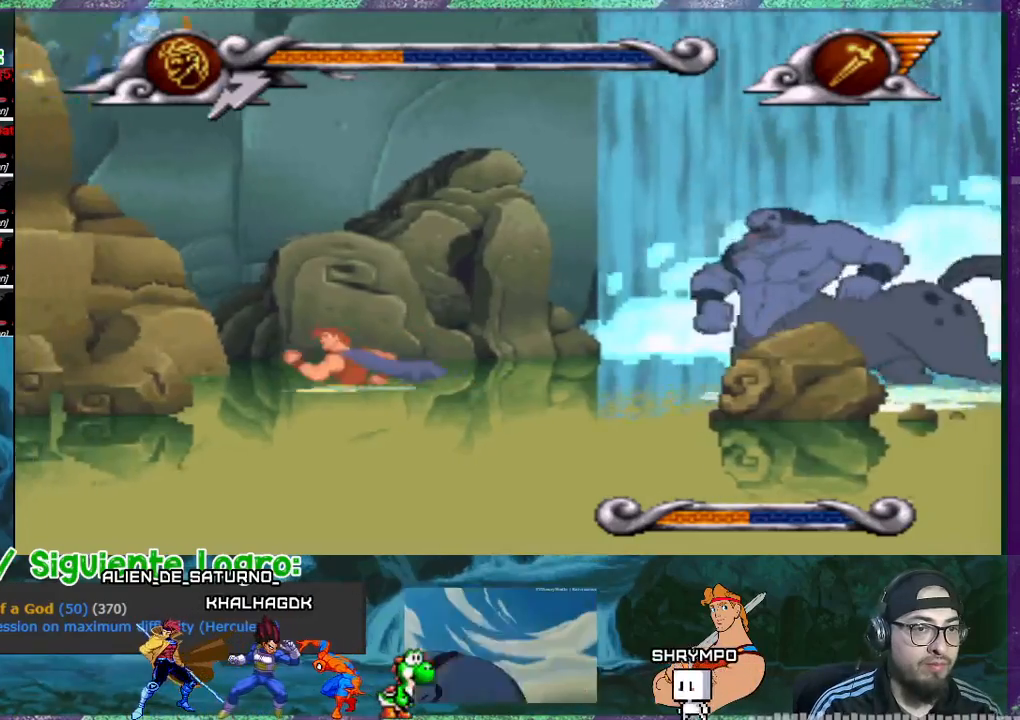
{"buttons": ["DPAD_RIGHT"], "events": [[267, "DPAD_LEFT", "up"], [400, "DPAD_RIGHT", "down"]]}
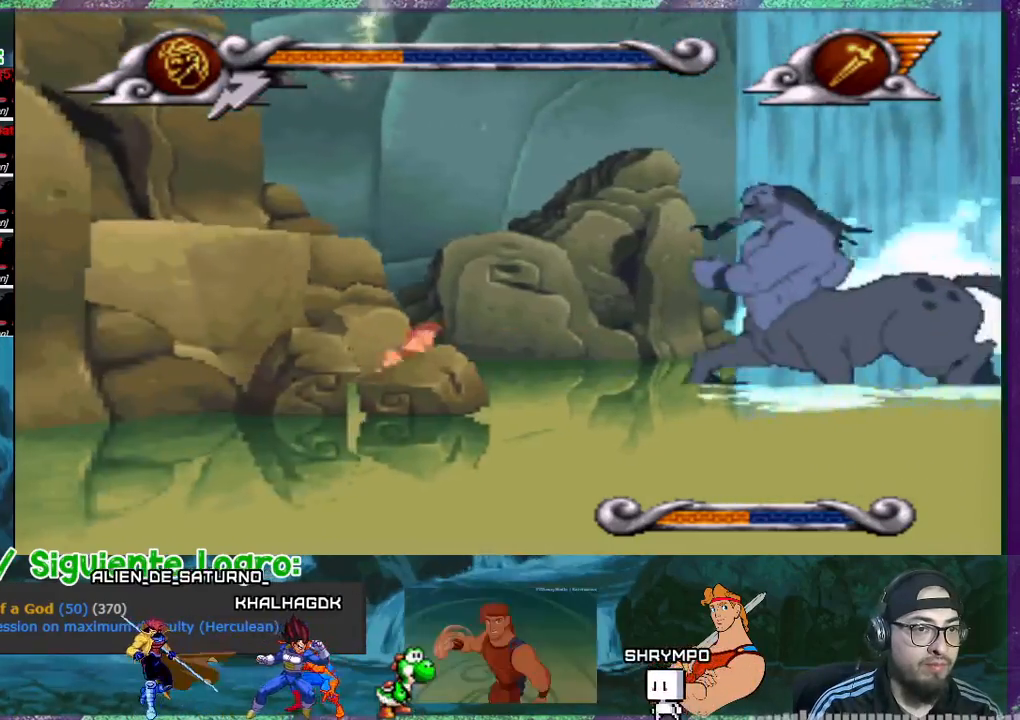
{"buttons": ["DPAD_RIGHT"], "events": []}
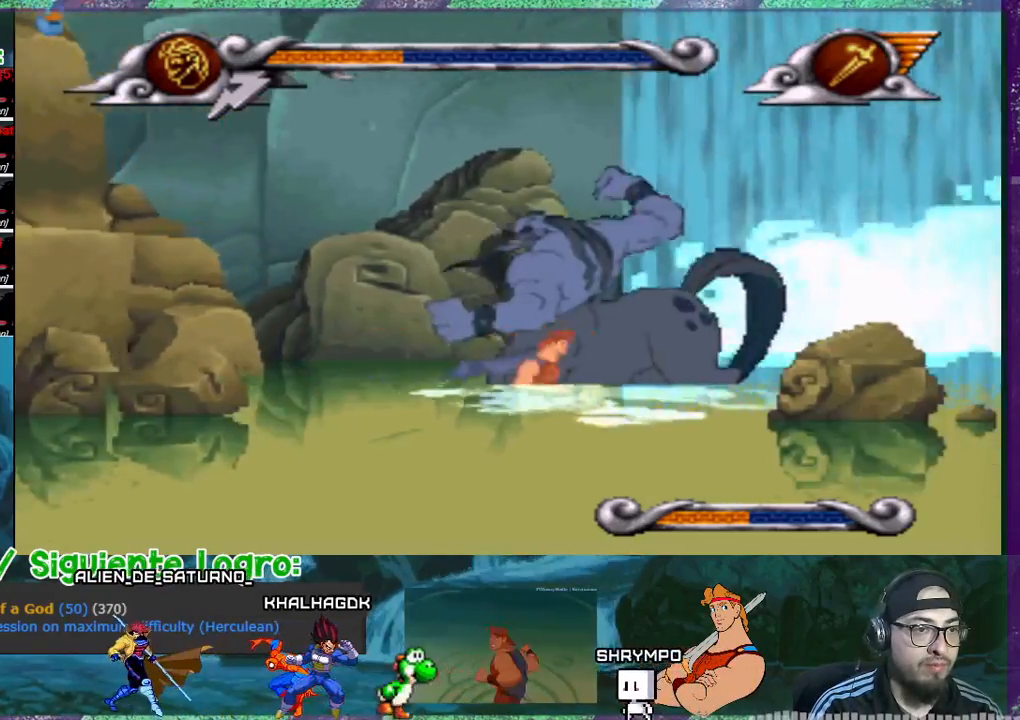
{"buttons": [], "events": [[501, "DPAD_RIGHT", "up"]]}
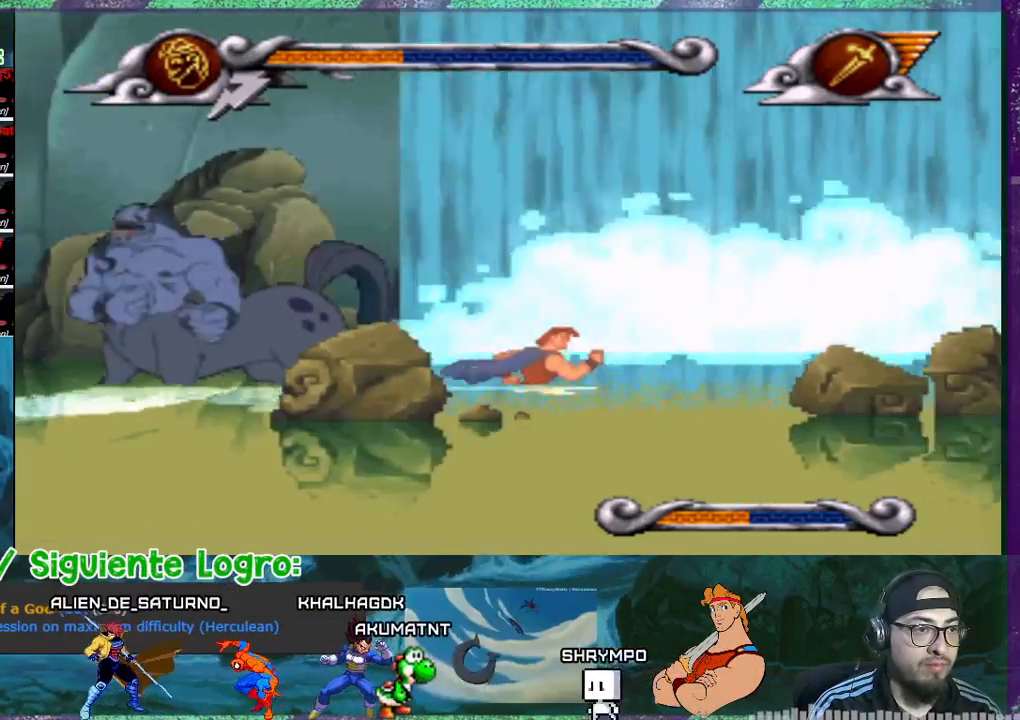
{"buttons": ["DPAD_RIGHT"], "events": [[400, "DPAD_RIGHT", "down"]]}
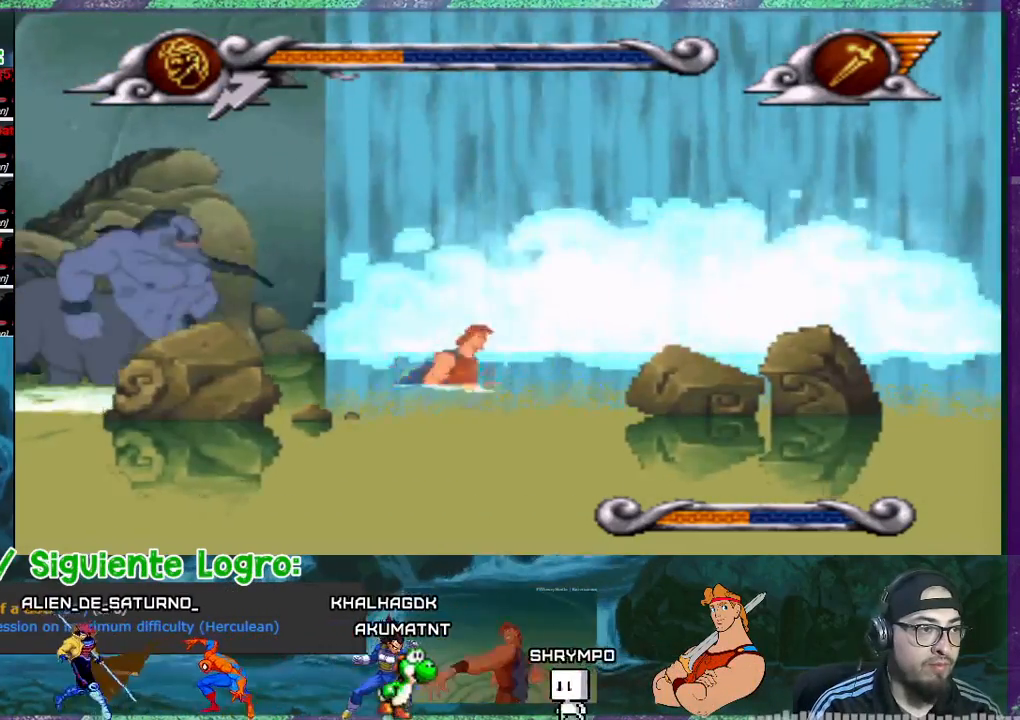
{"buttons": ["DPAD_LEFT"], "events": [[434, "DPAD_RIGHT", "up"], [501, "DPAD_LEFT", "down"]]}
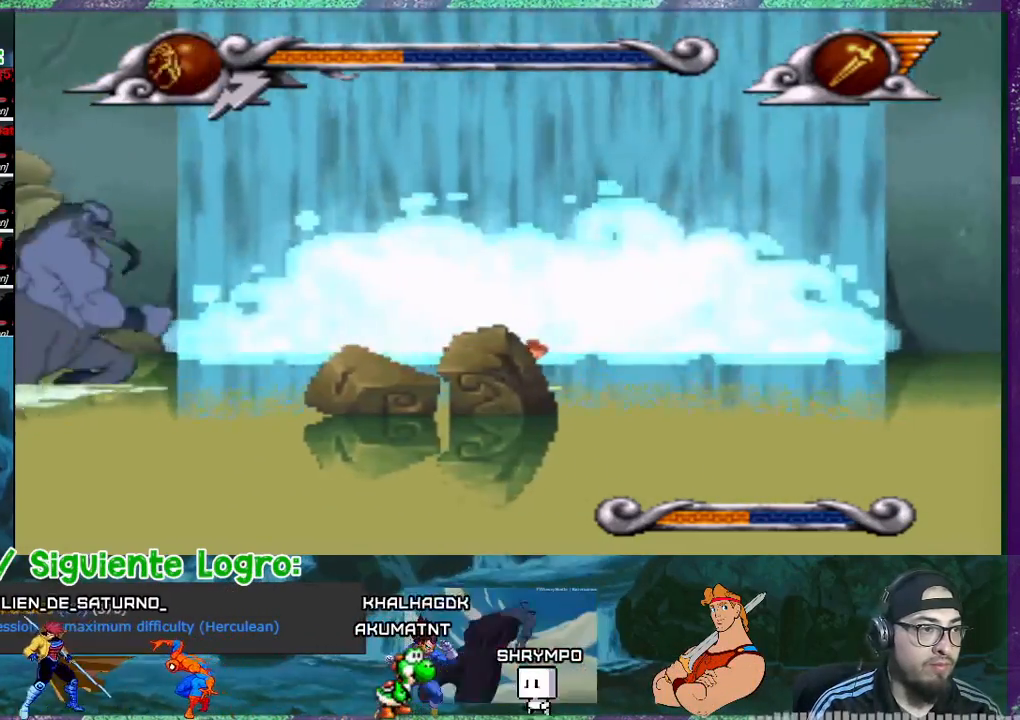
{"buttons": ["DPAD_LEFT"], "events": []}
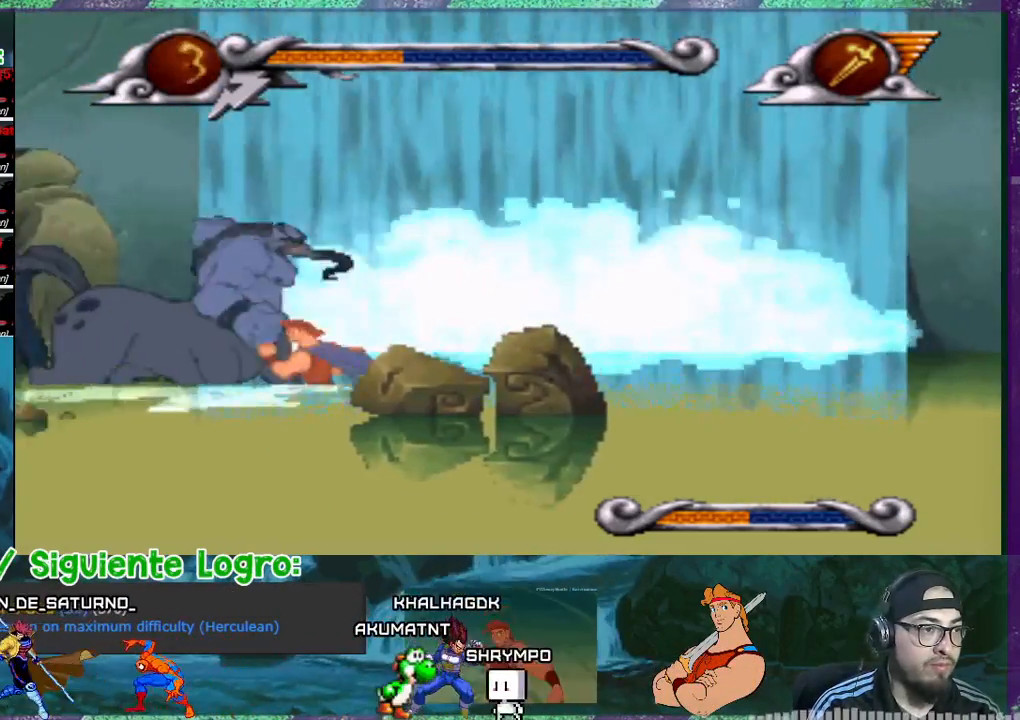
{"buttons": ["DPAD_LEFT"], "events": []}
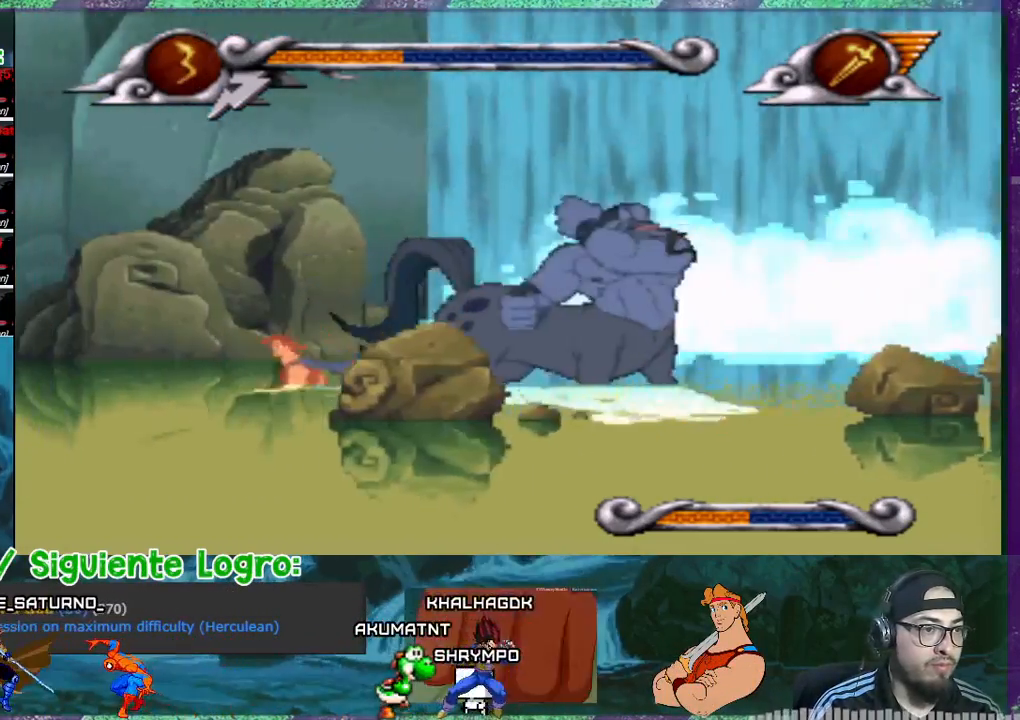
{"buttons": ["DPAD_LEFT"], "events": [[266, "DPAD_LEFT", "up"], [467, "DPAD_LEFT", "down"]]}
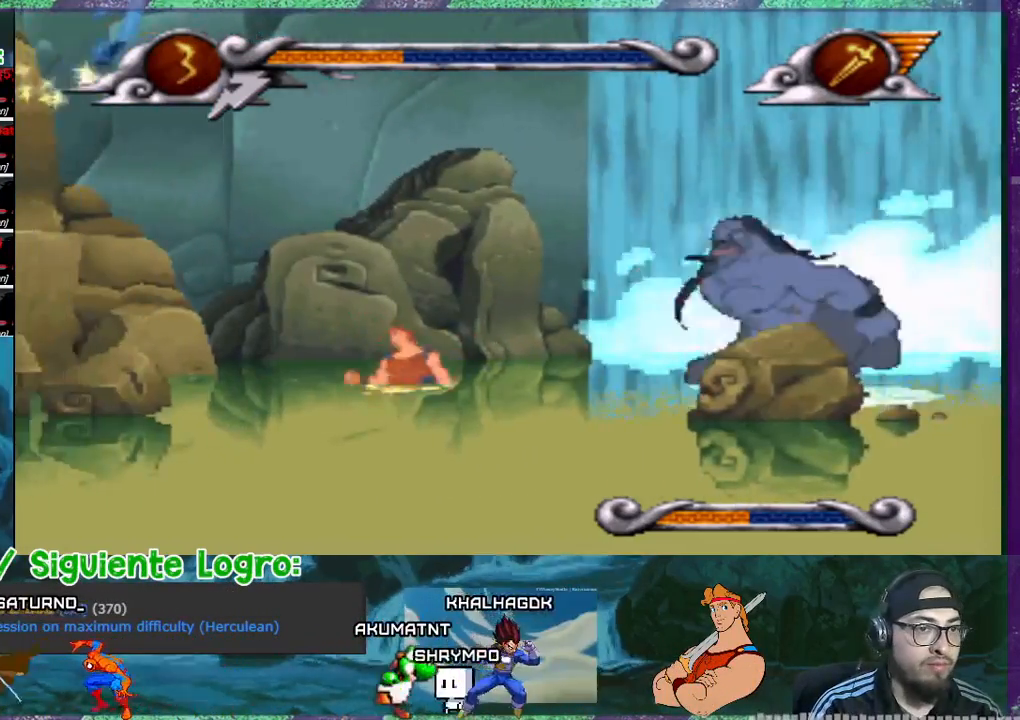
{"buttons": ["CROSS", "DPAD_LEFT"], "events": [[400, "CROSS", "down"]]}
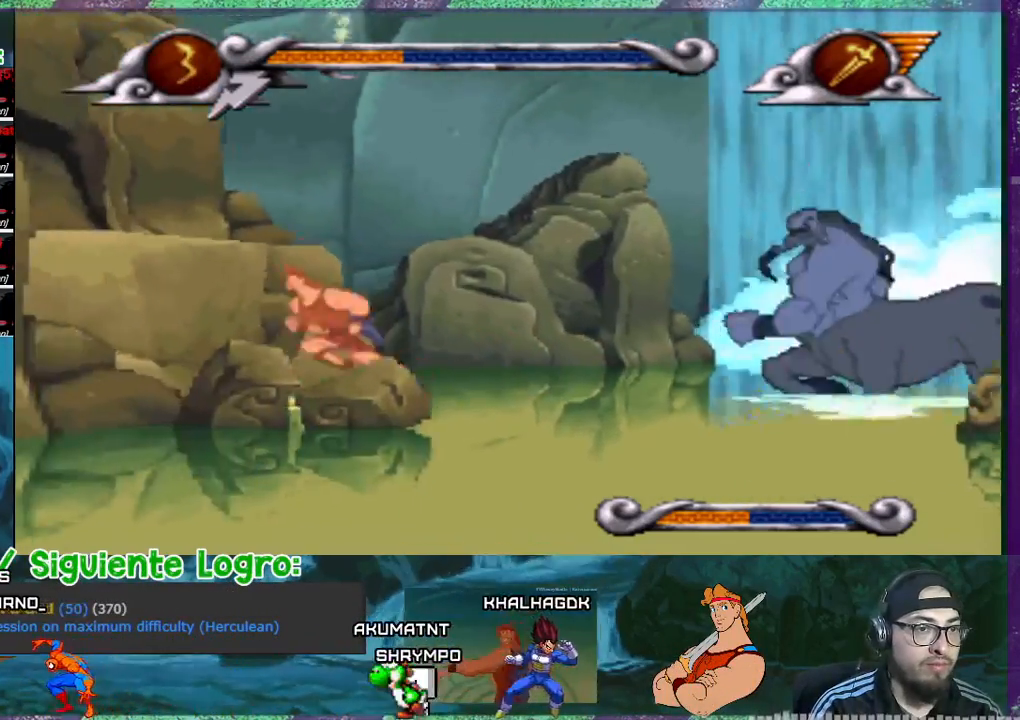
{"buttons": ["CROSS", "DPAD_LEFT"], "events": []}
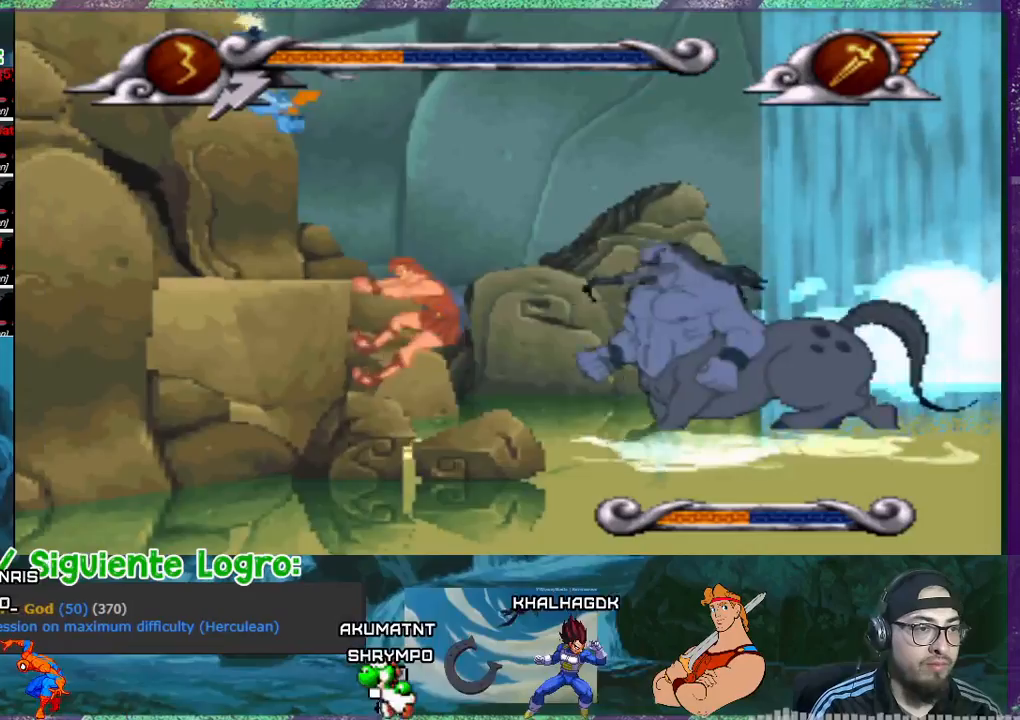
{"buttons": ["CROSS", "DPAD_LEFT"], "events": []}
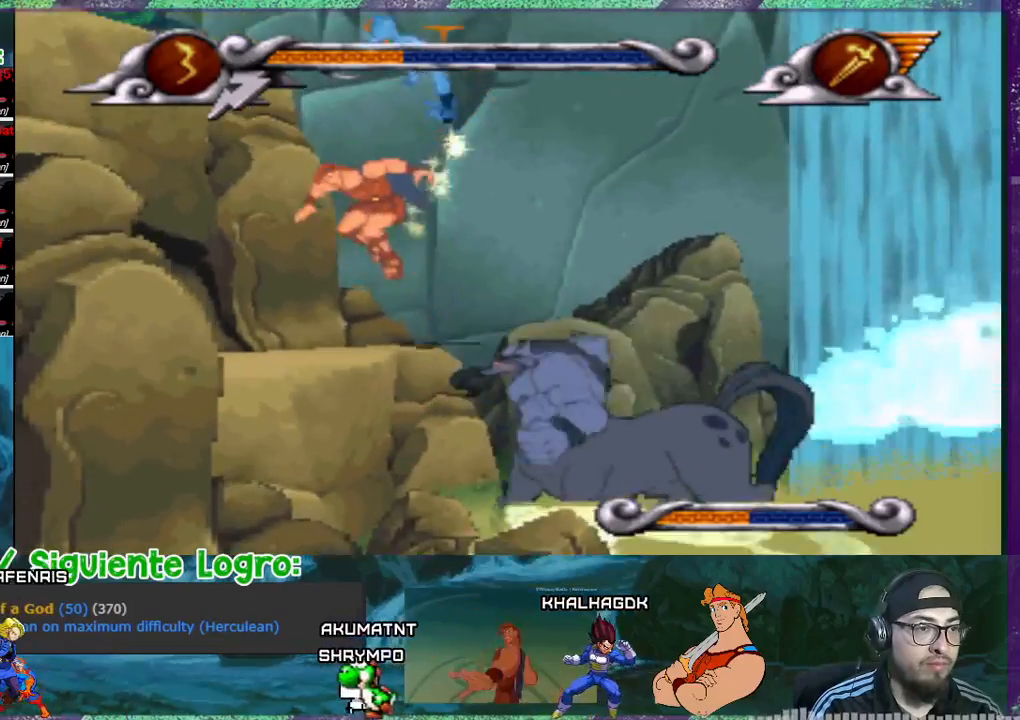
{"buttons": ["CROSS", "DPAD_LEFT"], "events": []}
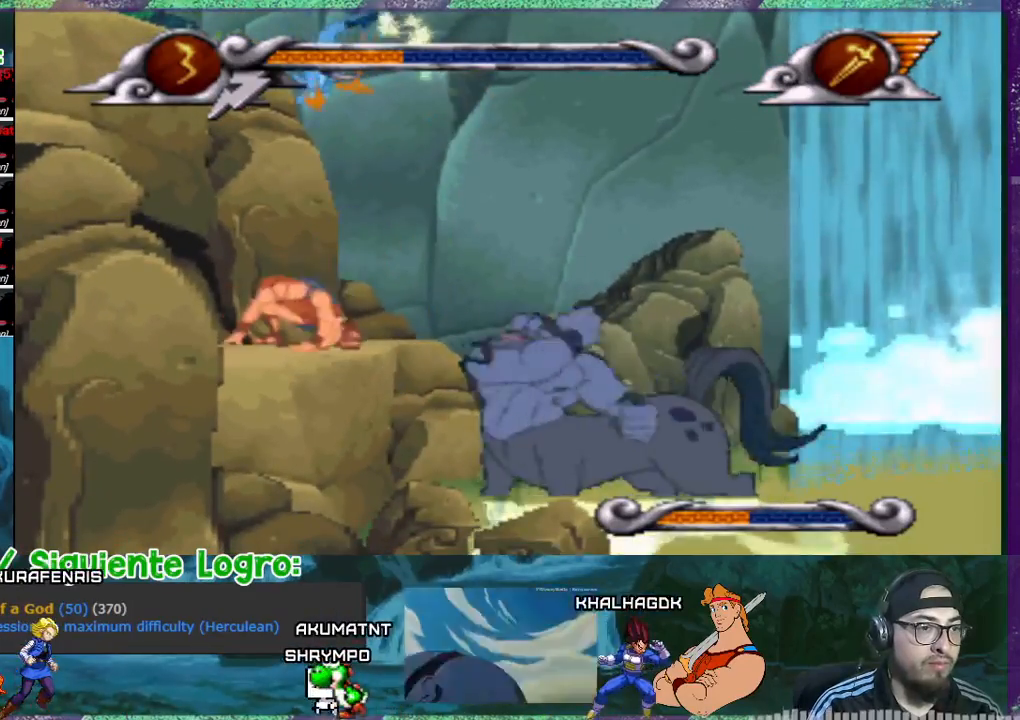
{"buttons": ["DPAD_RIGHT"], "events": [[67, "DPAD_LEFT", "up"], [100, "CROSS", "up"], [467, "DPAD_RIGHT", "down"]]}
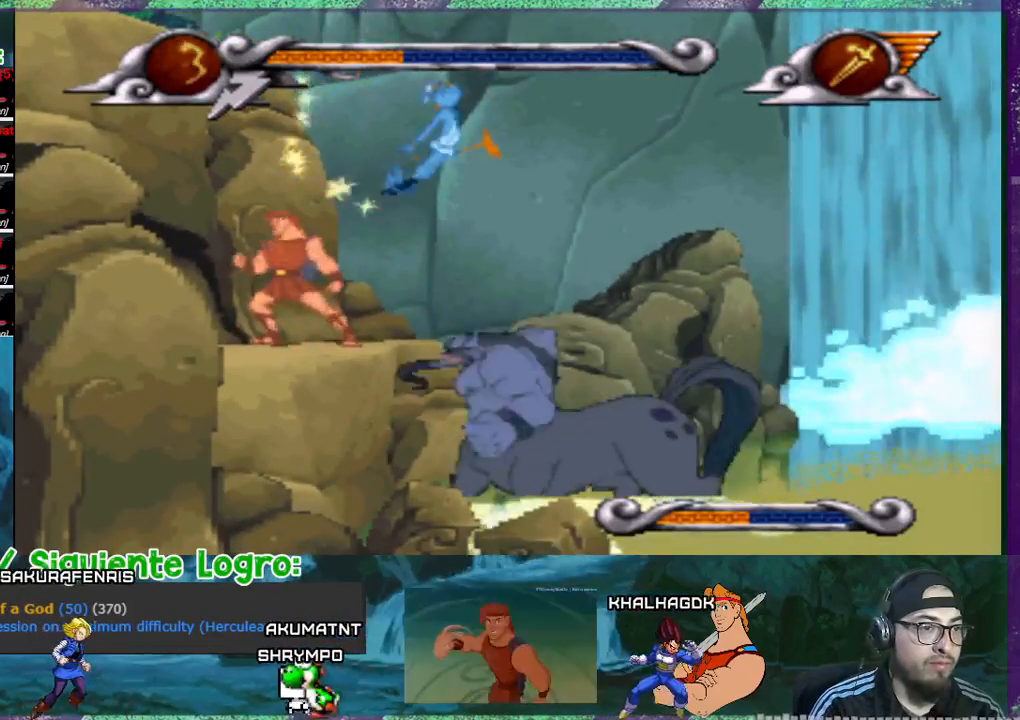
{"buttons": ["CROSS", "DPAD_RIGHT"], "events": [[33, "CROSS", "down"]]}
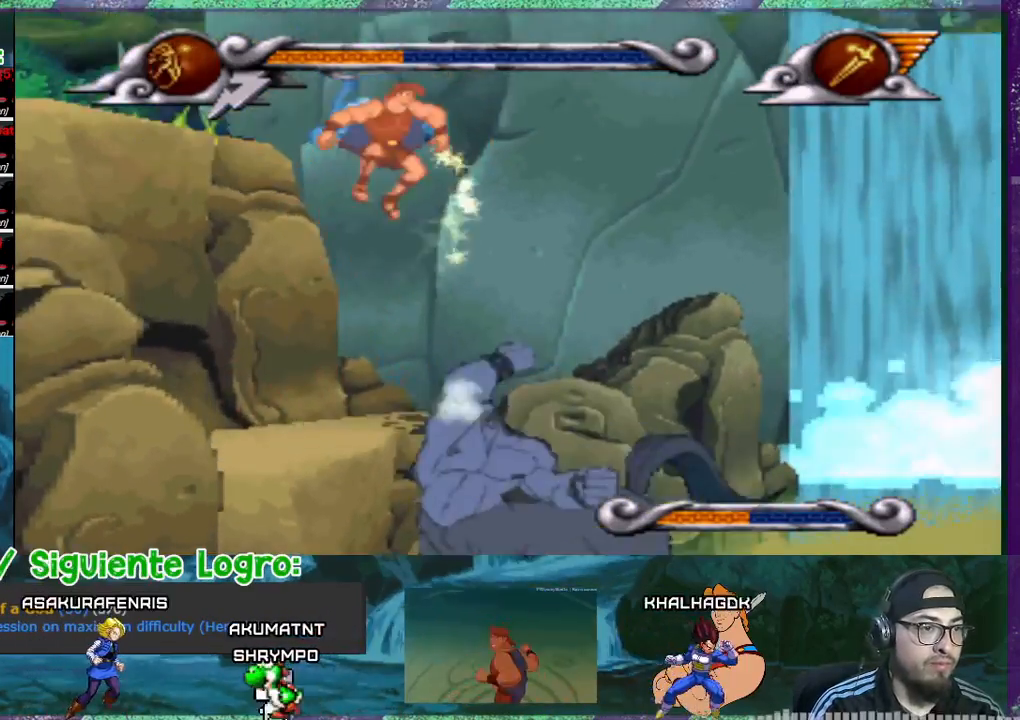
{"buttons": ["CROSS", "DPAD_RIGHT"], "events": []}
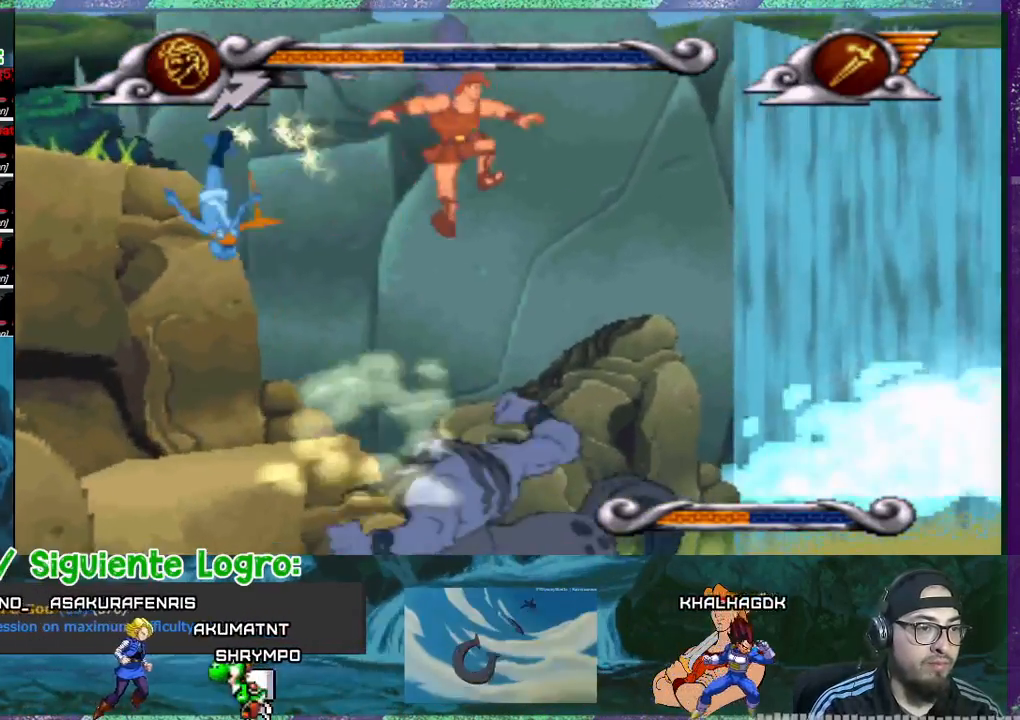
{"buttons": ["DPAD_RIGHT"], "events": [[433, "CROSS", "up"]]}
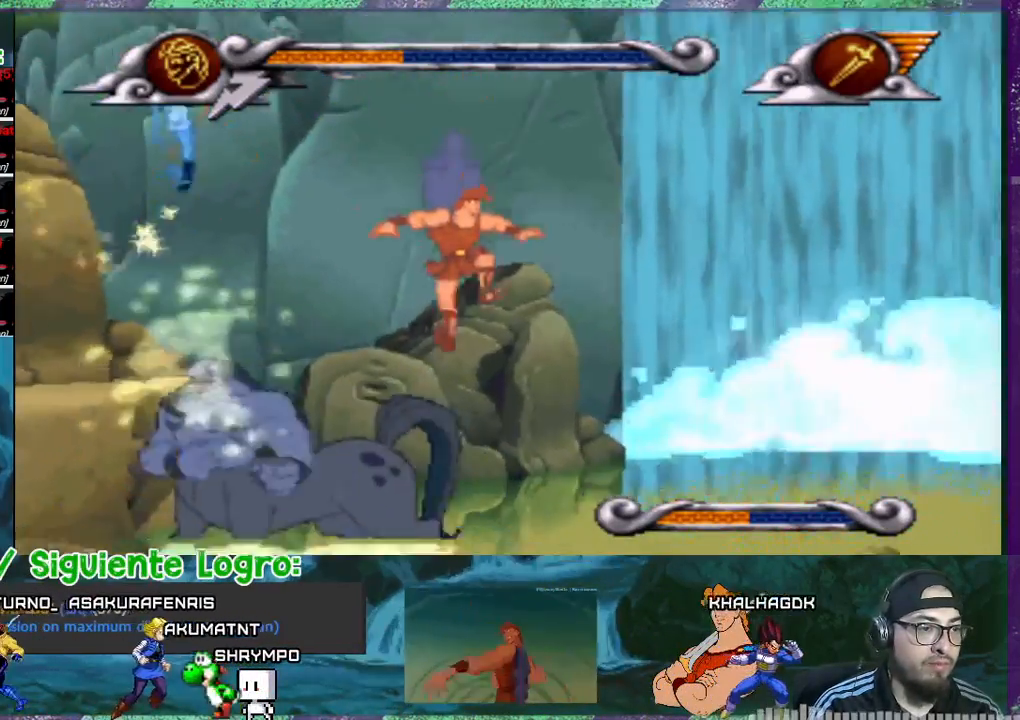
{"buttons": ["DPAD_LEFT"], "events": [[133, "DPAD_RIGHT", "up"], [234, "DPAD_LEFT", "down"]]}
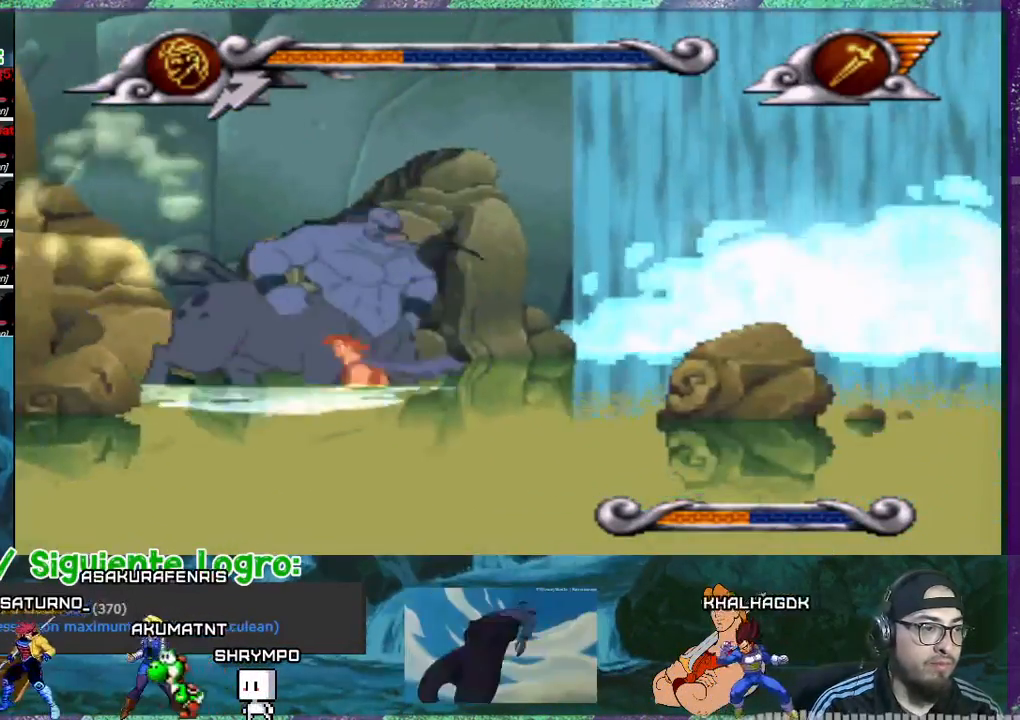
{"buttons": ["DPAD_RIGHT"], "events": [[400, "DPAD_LEFT", "up"], [433, "DPAD_RIGHT", "down"]]}
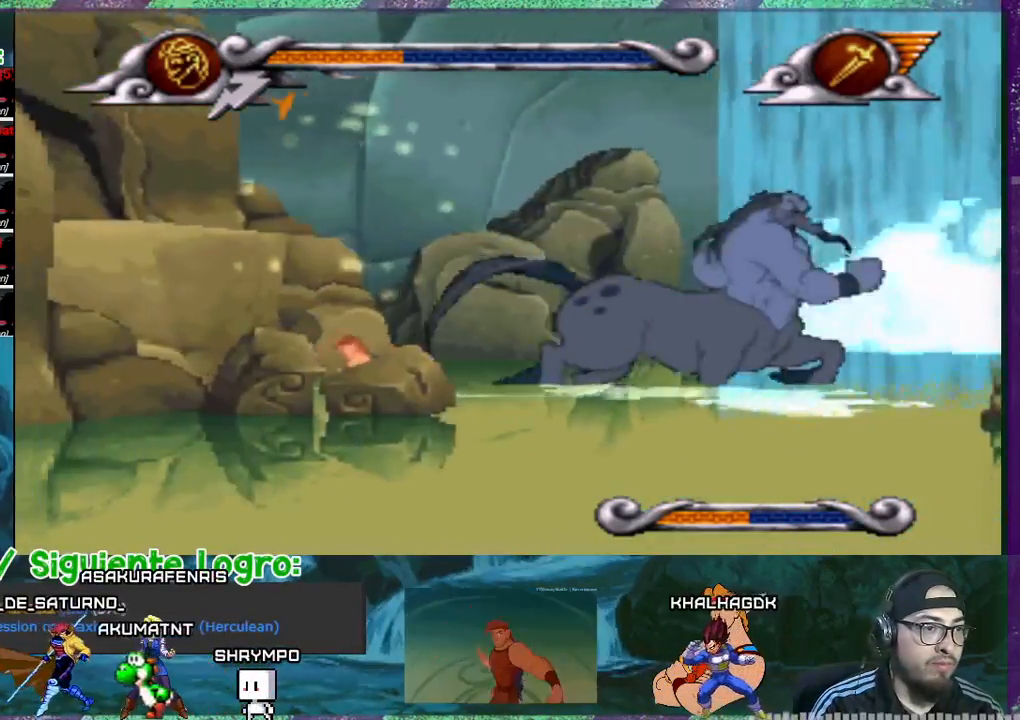
{"buttons": ["CROSS", "DPAD_RIGHT"], "events": [[33, "DPAD_RIGHT", "up"], [234, "DPAD_RIGHT", "down"], [367, "CROSS", "down"]]}
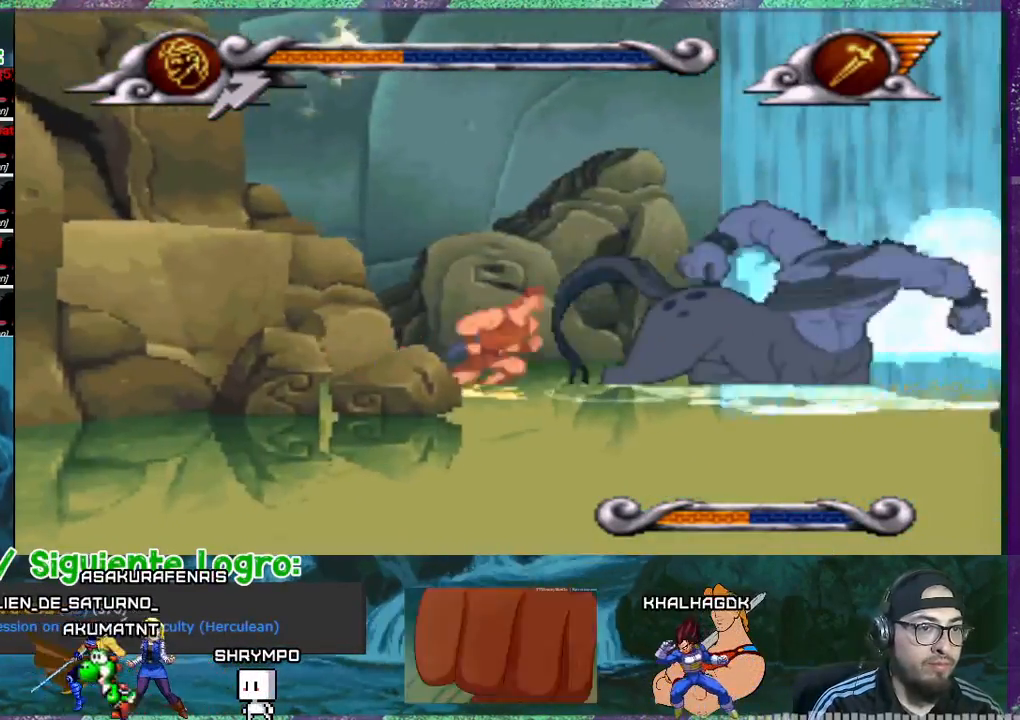
{"buttons": [], "events": [[333, "CROSS", "up"], [433, "DPAD_RIGHT", "up"]]}
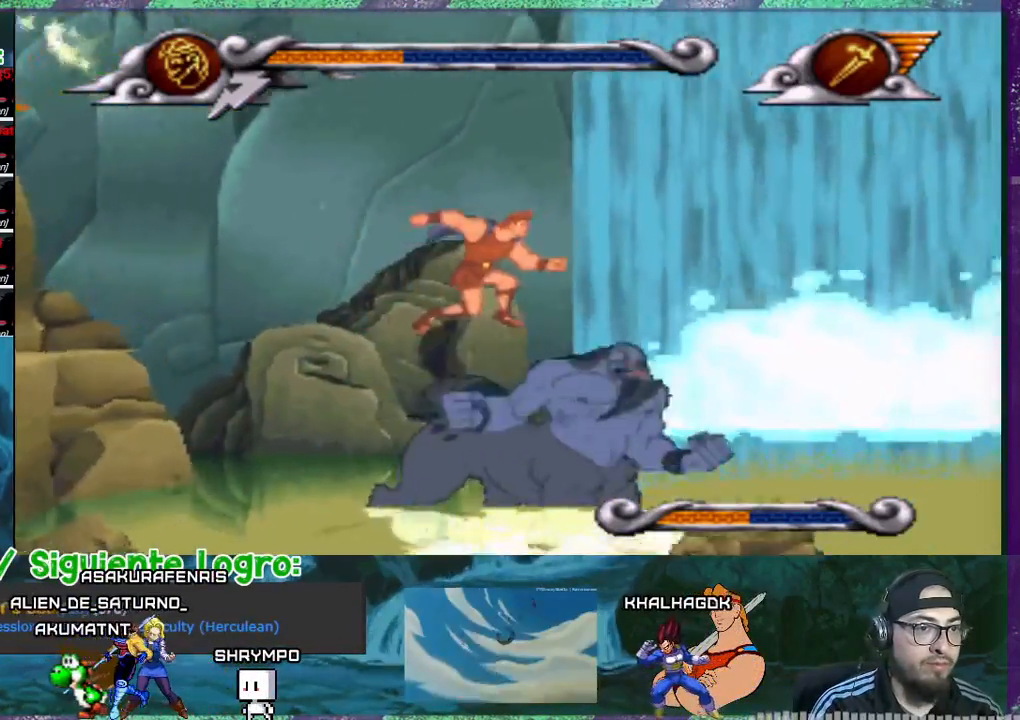
{"buttons": ["DPAD_RIGHT"], "events": [[33, "DPAD_LEFT", "down"], [167, "DPAD_LEFT", "up"], [267, "DPAD_RIGHT", "down"]]}